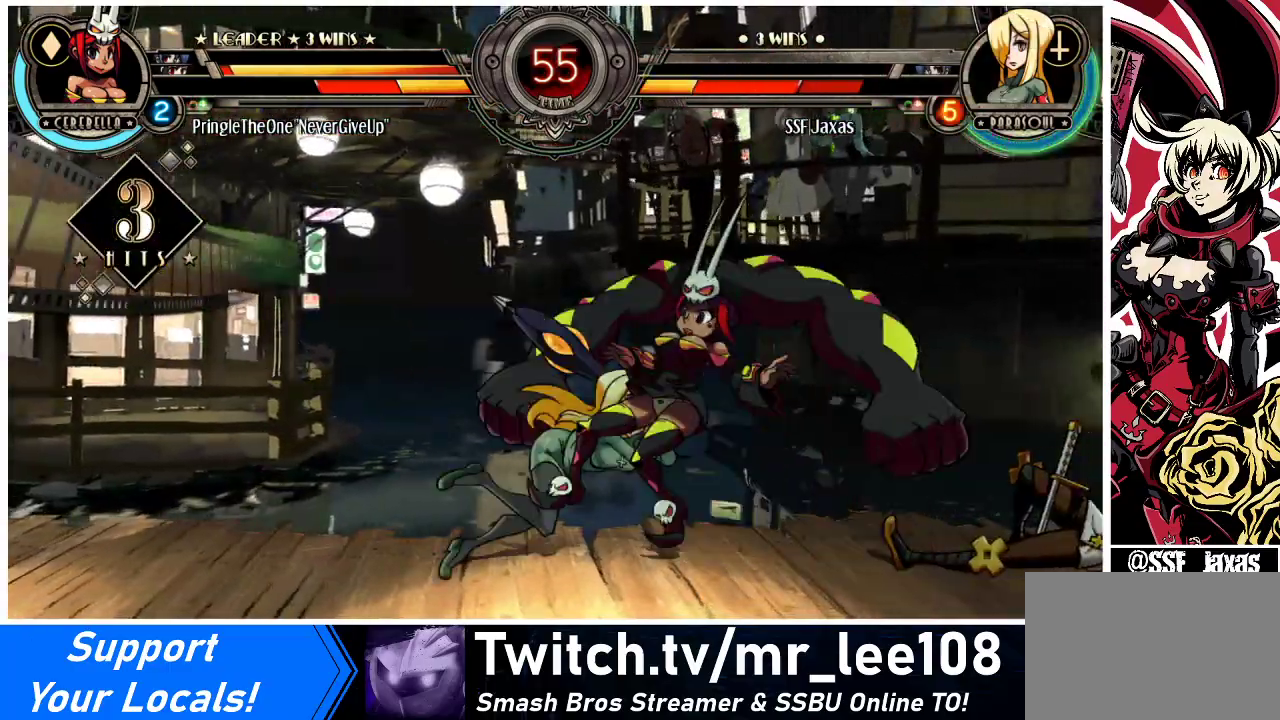
Gameplay with a controller (arcade stick); each line is a JSON object with the inputs held at the frame after it. "events" lists button and stick changes between this image and that frame as [ms after this image, input, new state], when the widget could be followed in between. Not read: L3 R3.
{"buttons": ["SQUARE", "TRIANGLE", "DPAD_LEFT"], "events": [[33, "SQUARE", "up"], [33, "TRIANGLE", "up"], [133, "SQUARE", "down"], [133, "TRIANGLE", "down"], [300, "SQUARE", "up"], [300, "TRIANGLE", "up"], [400, "SQUARE", "down"], [400, "TRIANGLE", "down"]]}
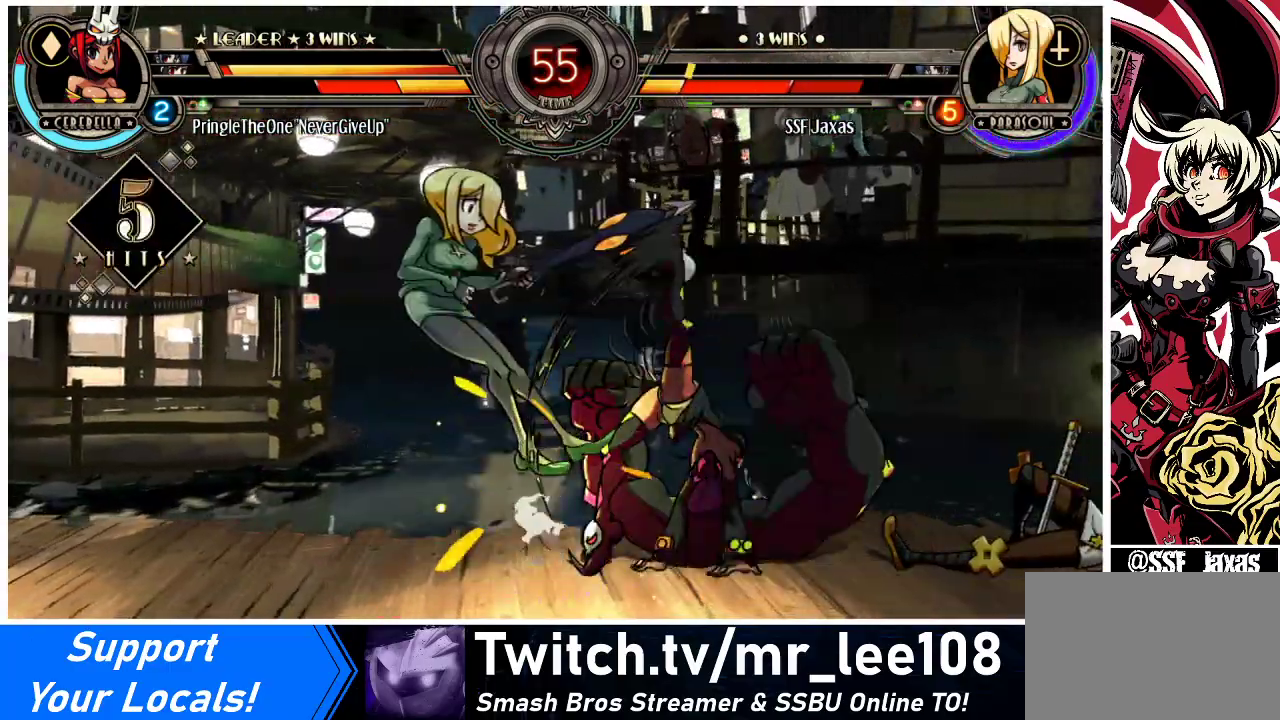
{"buttons": ["DPAD_LEFT"], "events": [[33, "SQUARE", "up"], [33, "TRIANGLE", "up"], [200, "SQUARE", "down"], [200, "TRIANGLE", "down"], [367, "SQUARE", "up"], [367, "TRIANGLE", "up"]]}
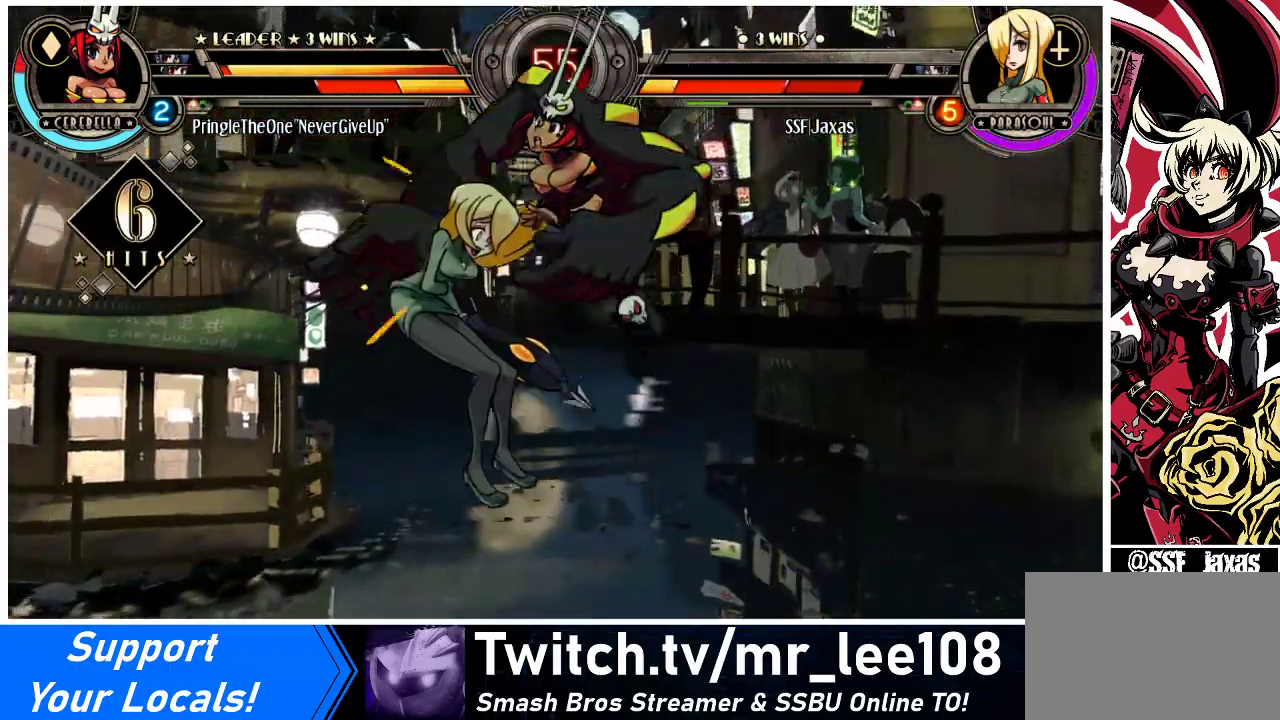
{"buttons": ["DPAD_LEFT"], "events": []}
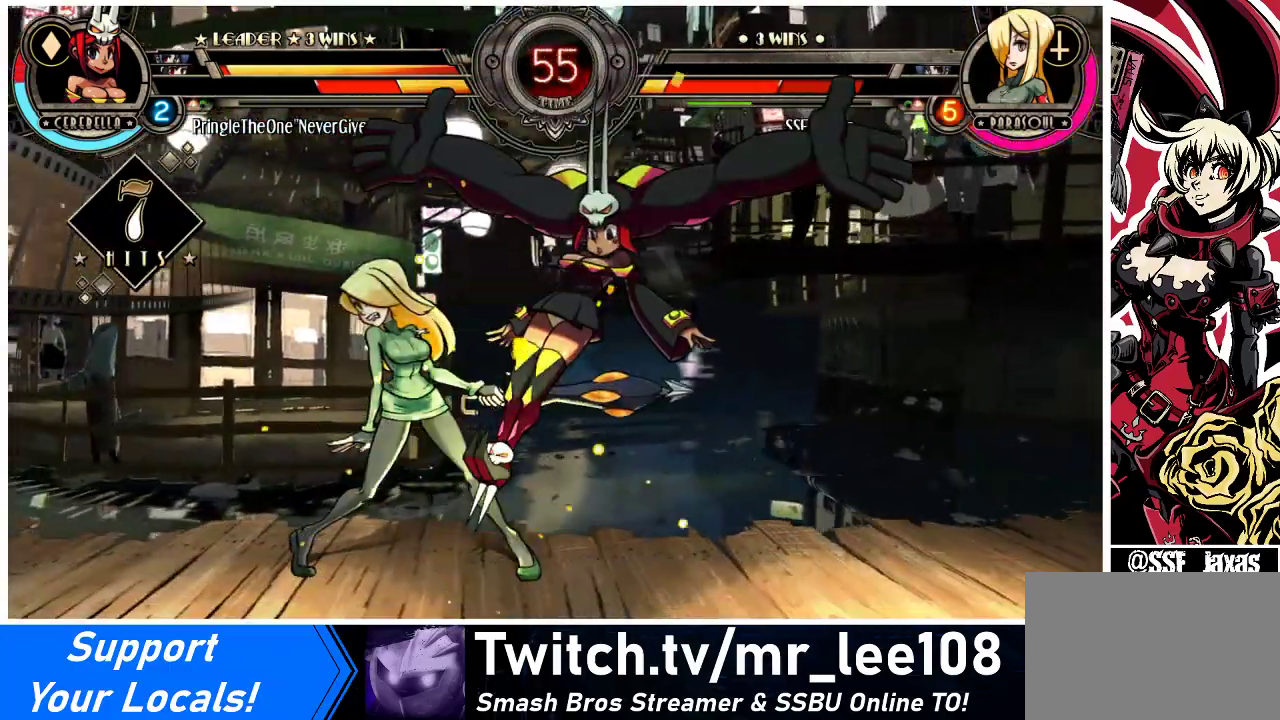
{"buttons": ["DPAD_DOWN", "DPAD_LEFT"], "events": [[233, "DPAD_DOWN", "down"]]}
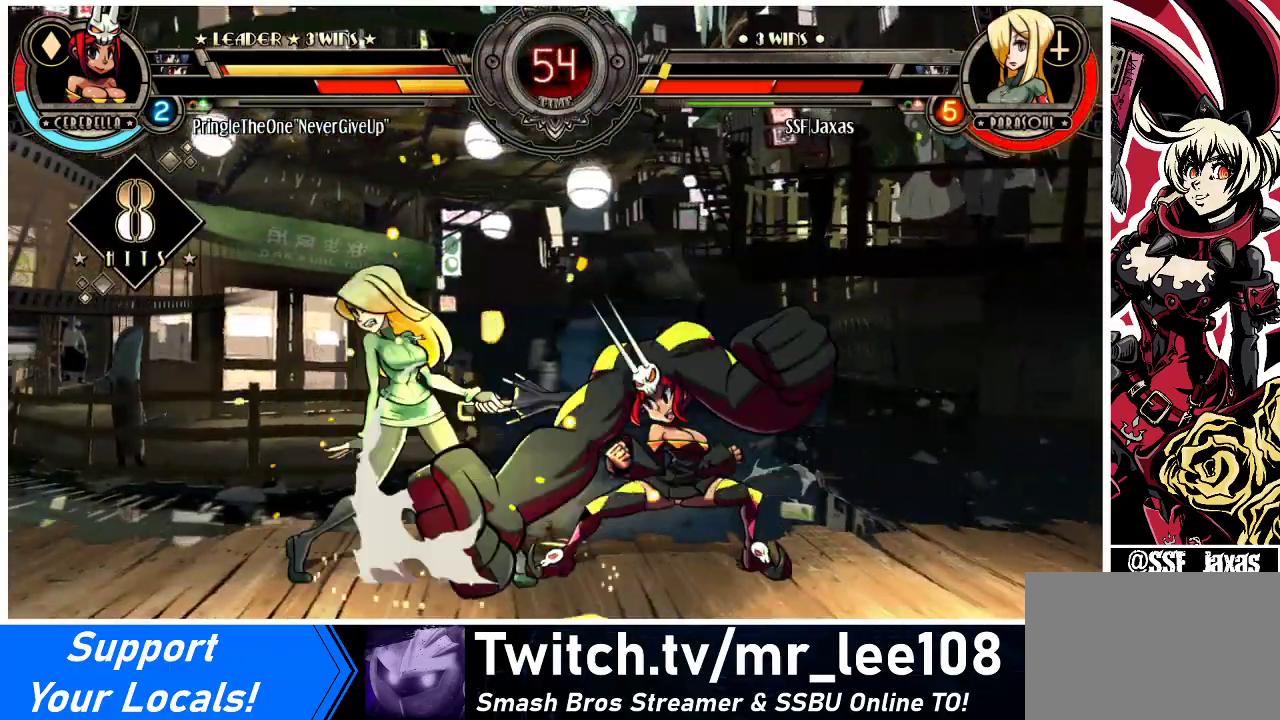
{"buttons": ["SQUARE", "TRIANGLE", "DPAD_LEFT"], "events": [[333, "DPAD_DOWN", "up"], [333, "DPAD_LEFT", "up"], [400, "DPAD_DOWN", "down"], [467, "DPAD_LEFT", "down"], [500, "DPAD_DOWN", "up"], [500, "SQUARE", "down"], [500, "TRIANGLE", "down"]]}
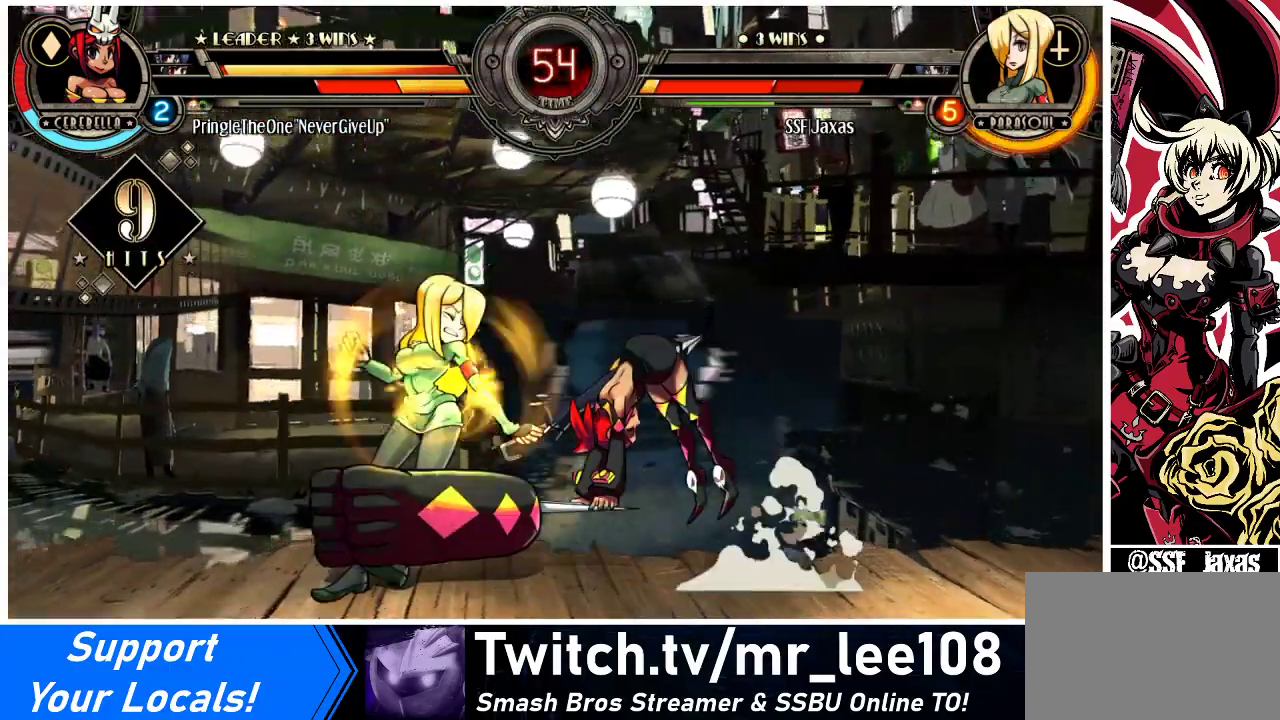
{"buttons": ["DPAD_LEFT"], "events": [[67, "SQUARE", "up"], [67, "TRIANGLE", "up"], [100, "DPAD_DOWN", "down"], [100, "DPAD_LEFT", "up"], [167, "DPAD_LEFT", "down"], [200, "SQUARE", "down"], [200, "TRIANGLE", "down"], [233, "DPAD_DOWN", "up"], [267, "SQUARE", "up"], [267, "TRIANGLE", "up"], [300, "DPAD_LEFT", "up"], [333, "DPAD_DOWN", "down"], [400, "DPAD_LEFT", "down"], [433, "SQUARE", "down"], [433, "TRIANGLE", "down"], [467, "DPAD_DOWN", "up"], [500, "SQUARE", "up"], [500, "TRIANGLE", "up"]]}
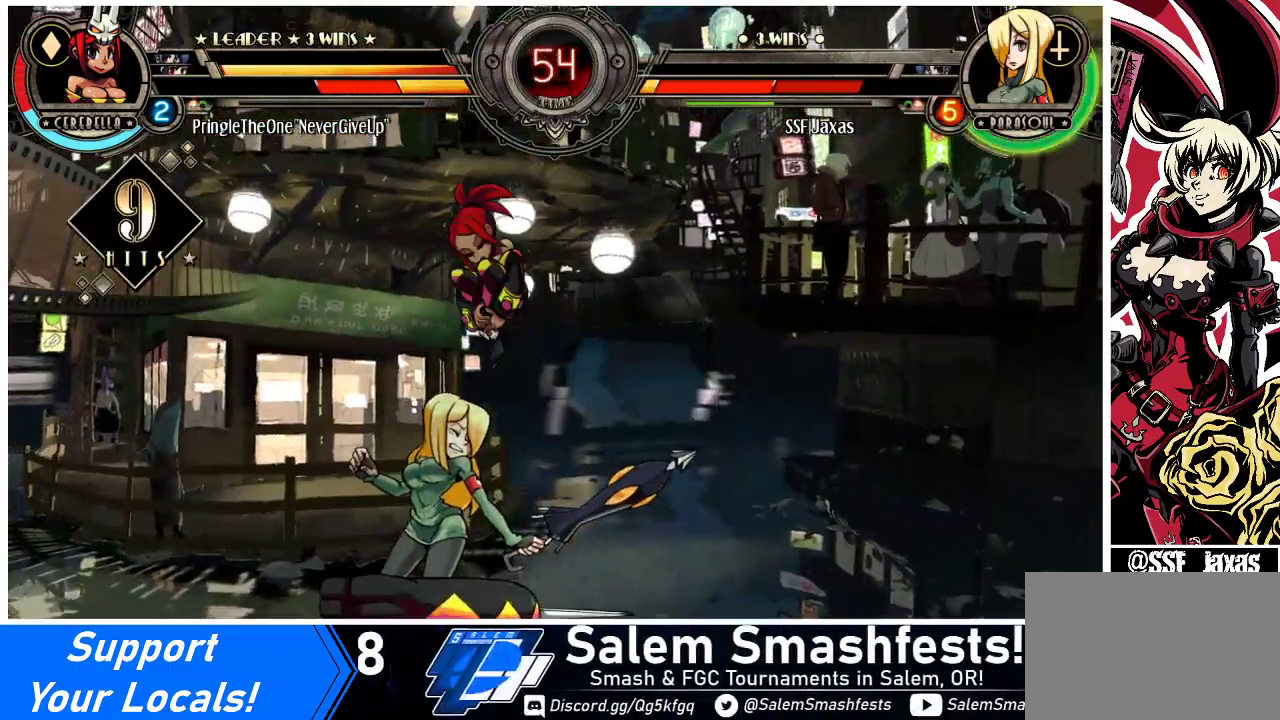
{"buttons": ["DPAD_DOWN"], "events": [[33, "DPAD_DOWN", "down"], [33, "DPAD_LEFT", "up"], [133, "DPAD_LEFT", "down"], [133, "SQUARE", "down"], [133, "TRIANGLE", "down"], [167, "DPAD_DOWN", "up"], [233, "DPAD_LEFT", "up"], [233, "SQUARE", "up"], [233, "TRIANGLE", "up"], [267, "DPAD_DOWN", "down"], [333, "DPAD_LEFT", "down"], [367, "SQUARE", "down"], [367, "TRIANGLE", "down"], [400, "DPAD_DOWN", "up"], [433, "DPAD_LEFT", "up"], [433, "SQUARE", "up"], [433, "TRIANGLE", "up"], [500, "DPAD_DOWN", "down"]]}
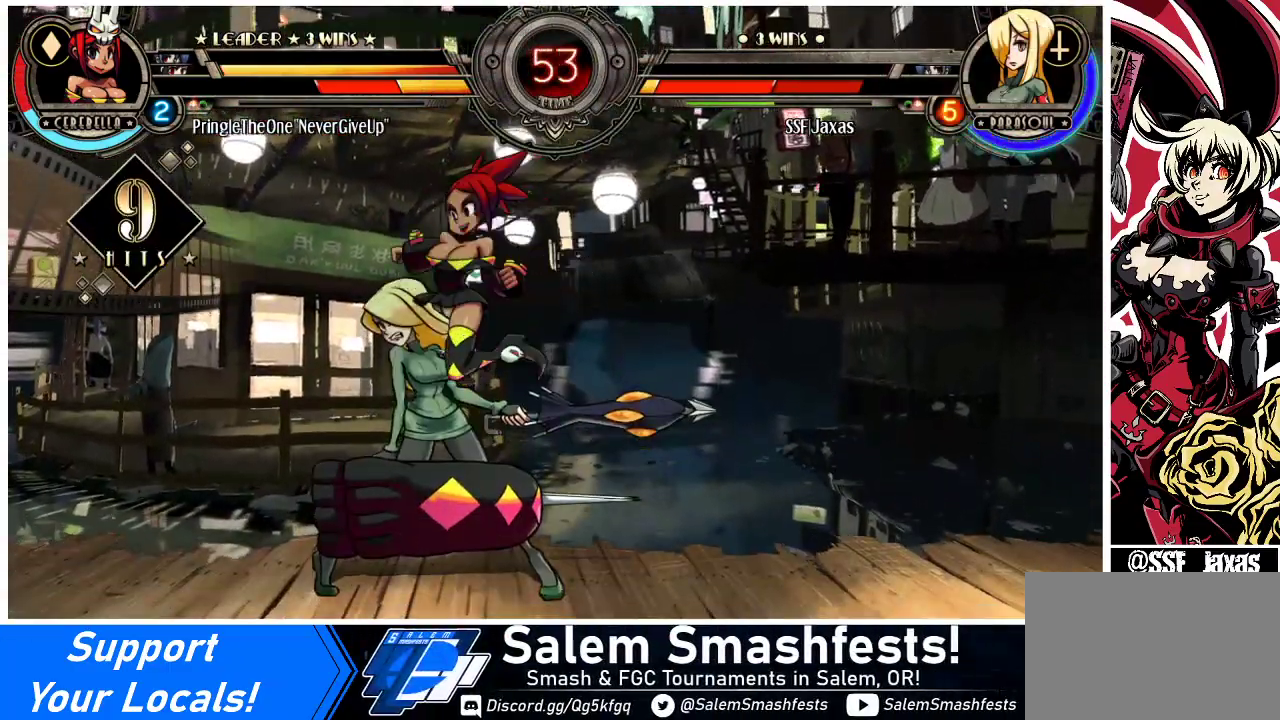
{"buttons": [], "events": [[67, "DPAD_LEFT", "down"], [133, "DPAD_DOWN", "up"], [233, "DPAD_LEFT", "up"]]}
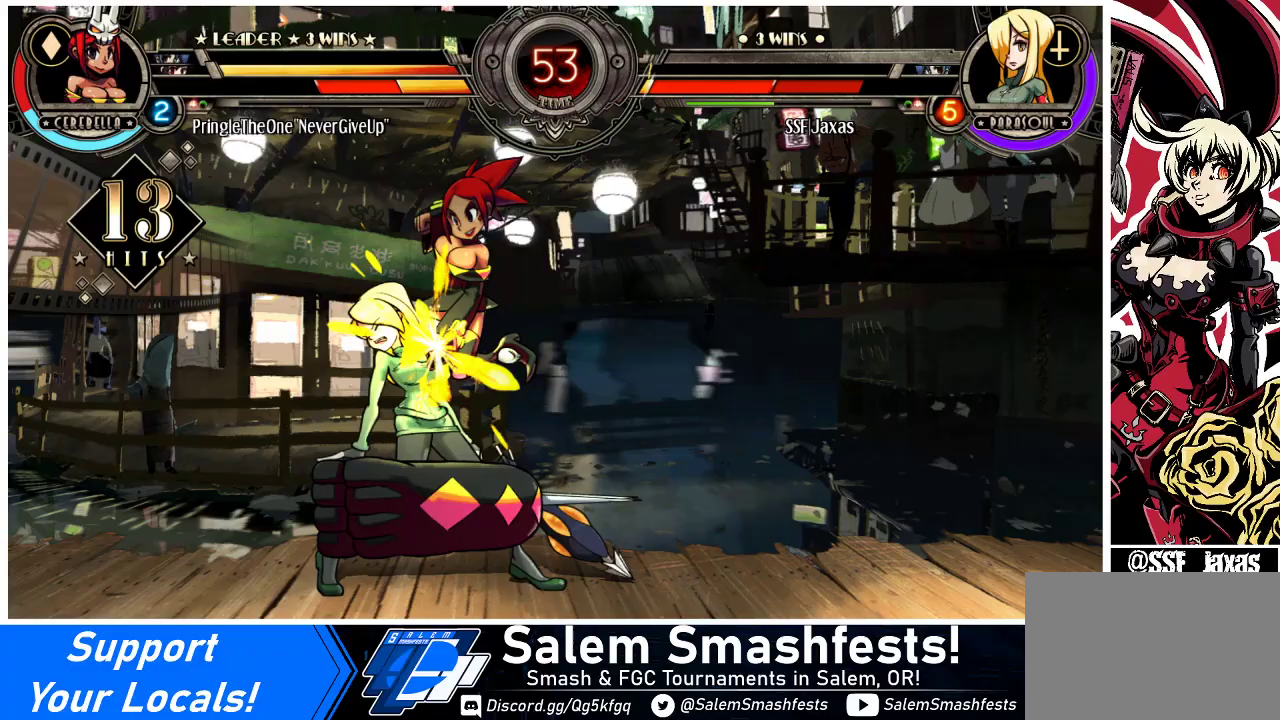
{"buttons": [], "events": []}
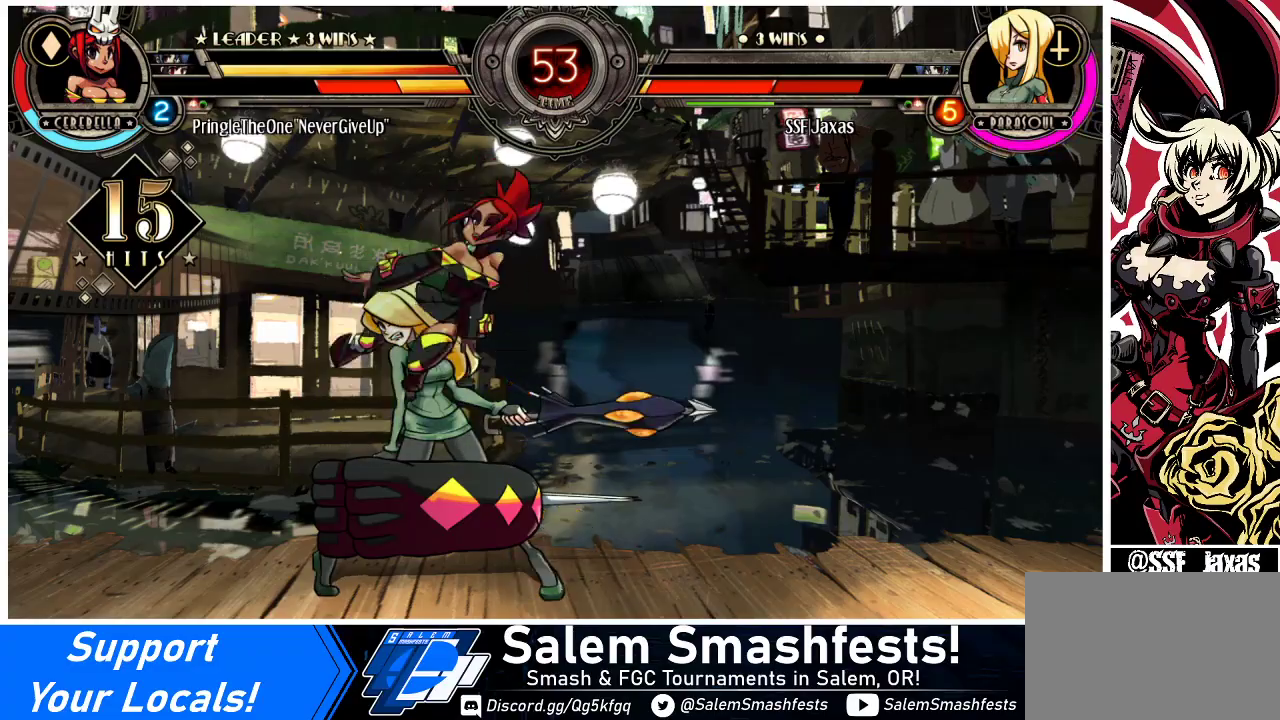
{"buttons": ["DPAD_DOWN"], "events": [[200, "DPAD_DOWN", "down"], [267, "DPAD_LEFT", "down"], [300, "SQUARE", "down"], [300, "TRIANGLE", "down"], [333, "DPAD_DOWN", "up"], [400, "DPAD_LEFT", "up"], [400, "SQUARE", "up"], [400, "TRIANGLE", "up"], [467, "DPAD_DOWN", "down"]]}
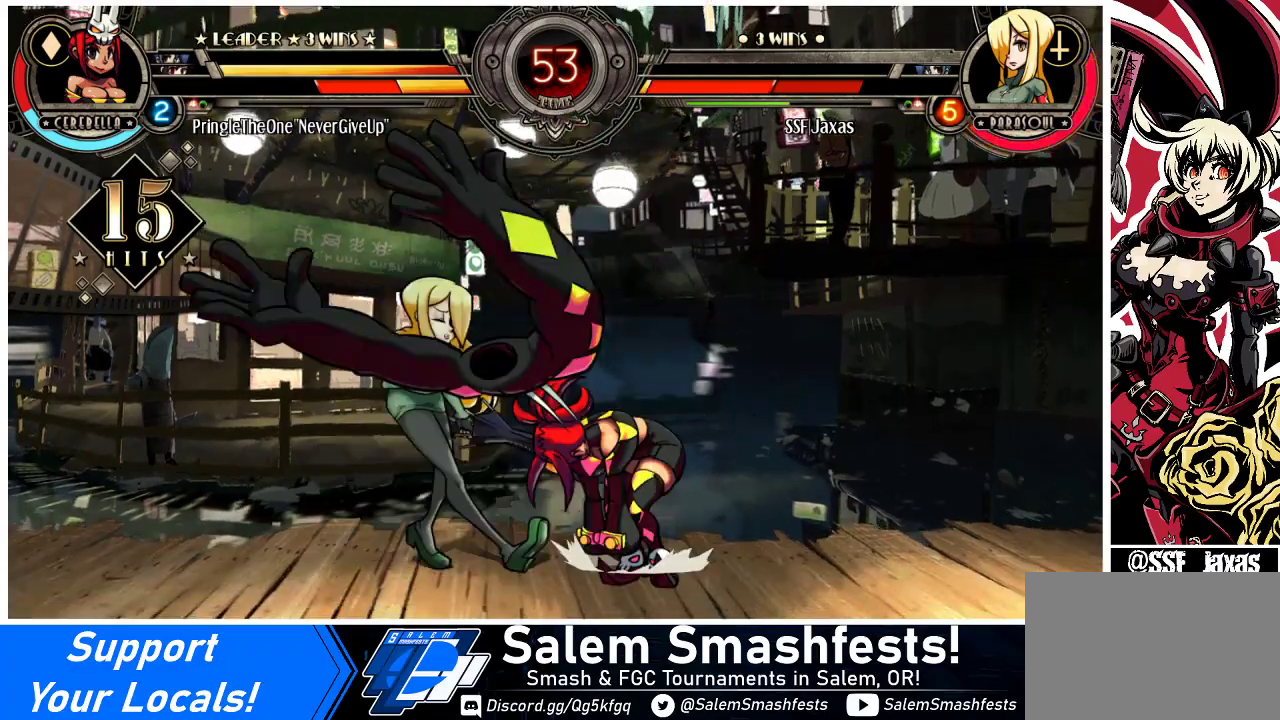
{"buttons": ["SQUARE", "TRIANGLE", "DPAD_LEFT"], "events": [[33, "DPAD_LEFT", "down"], [67, "SQUARE", "down"], [67, "TRIANGLE", "down"], [100, "DPAD_DOWN", "up"], [167, "DPAD_LEFT", "up"], [167, "SQUARE", "up"], [167, "TRIANGLE", "up"], [200, "DPAD_DOWN", "down"], [267, "DPAD_LEFT", "down"], [300, "DPAD_DOWN", "up"], [300, "SQUARE", "down"], [300, "TRIANGLE", "down"], [367, "DPAD_LEFT", "up"], [367, "SQUARE", "up"], [367, "TRIANGLE", "up"], [400, "DPAD_DOWN", "down"], [467, "DPAD_LEFT", "down"], [500, "DPAD_DOWN", "up"], [500, "SQUARE", "down"], [500, "TRIANGLE", "down"]]}
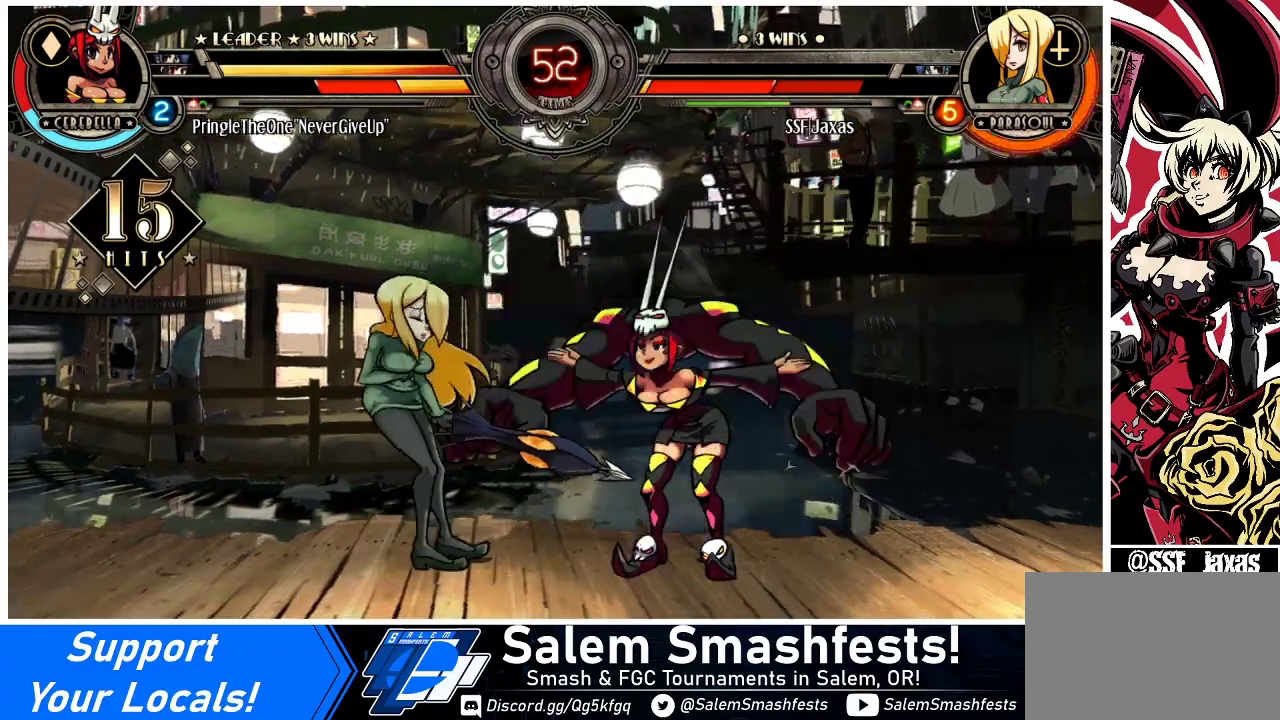
{"buttons": ["DPAD_DOWN"], "events": [[67, "DPAD_LEFT", "up"], [67, "SQUARE", "up"], [67, "TRIANGLE", "up"], [100, "DPAD_DOWN", "down"], [200, "DPAD_LEFT", "down"], [200, "SQUARE", "down"], [200, "TRIANGLE", "down"], [233, "DPAD_DOWN", "up"], [233, "TRIANGLE", "up"], [267, "DPAD_LEFT", "up"], [267, "SQUARE", "up"], [300, "DPAD_DOWN", "down"], [367, "DPAD_LEFT", "down"], [367, "SQUARE", "down"], [367, "TRIANGLE", "down"], [433, "DPAD_DOWN", "up"], [433, "SQUARE", "up"], [433, "TRIANGLE", "up"], [467, "DPAD_DOWN", "down"], [467, "DPAD_LEFT", "up"]]}
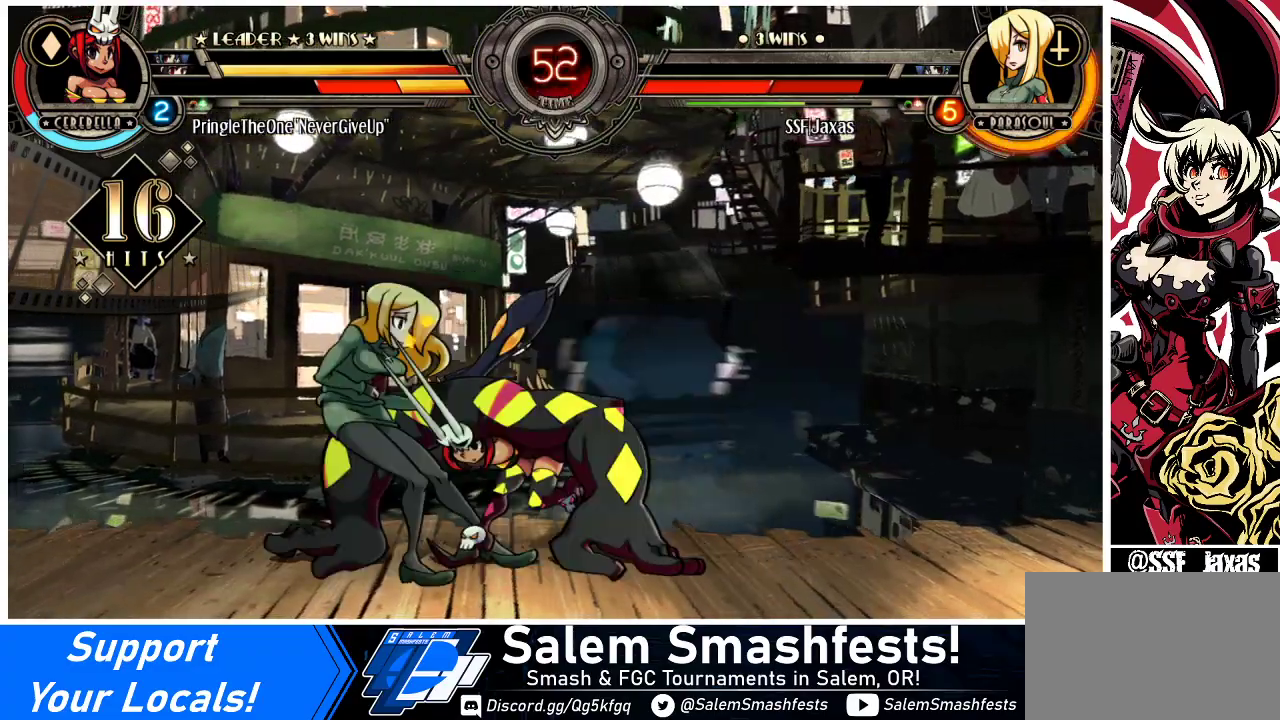
{"buttons": ["DPAD_DOWN", "DPAD_LEFT"], "events": [[33, "DPAD_LEFT", "down"], [33, "TRIANGLE", "down"], [67, "SQUARE", "down"], [100, "DPAD_DOWN", "up"], [100, "TRIANGLE", "up"], [133, "SQUARE", "up"], [167, "DPAD_LEFT", "up"], [200, "DPAD_DOWN", "down"], [267, "DPAD_LEFT", "down"], [267, "SQUARE", "down"], [267, "TRIANGLE", "down"], [333, "DPAD_DOWN", "up"], [333, "SQUARE", "up"], [333, "TRIANGLE", "up"], [400, "DPAD_DOWN", "down"], [400, "DPAD_LEFT", "up"], [467, "DPAD_LEFT", "down"]]}
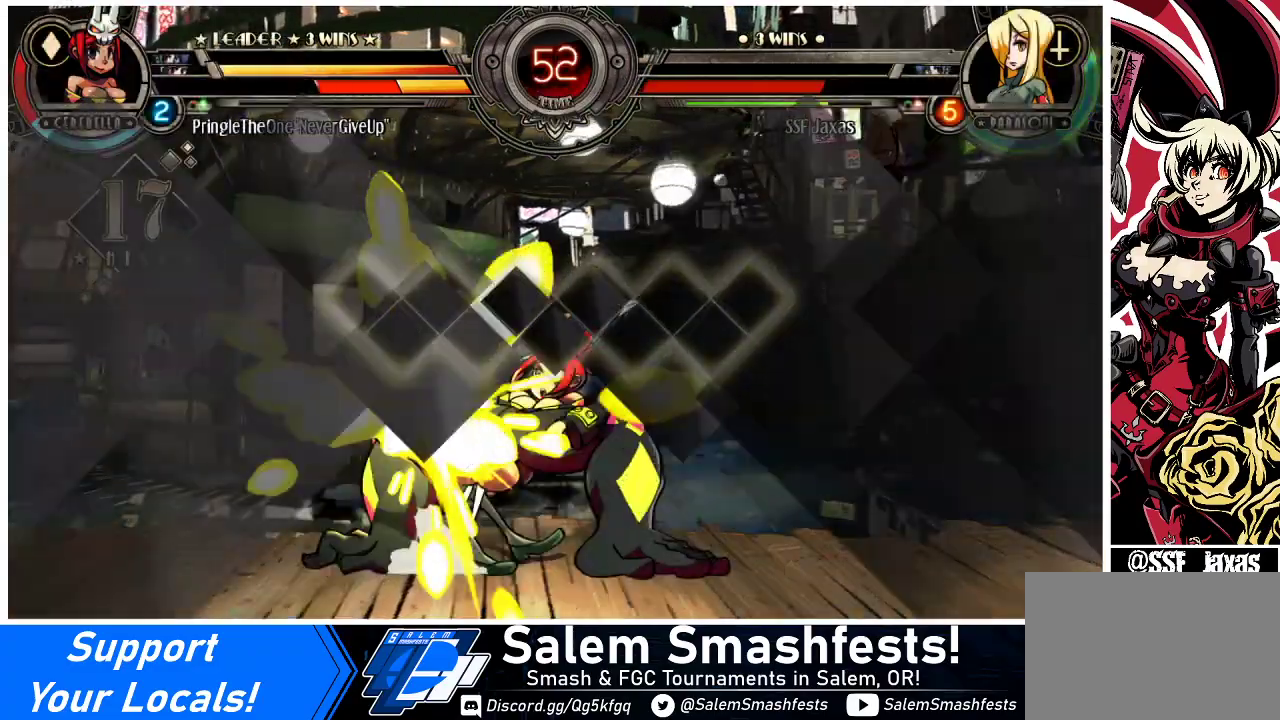
{"buttons": [], "events": [[33, "DPAD_DOWN", "up"], [33, "SQUARE", "down"], [67, "SQUARE", "up"], [100, "DPAD_LEFT", "up"]]}
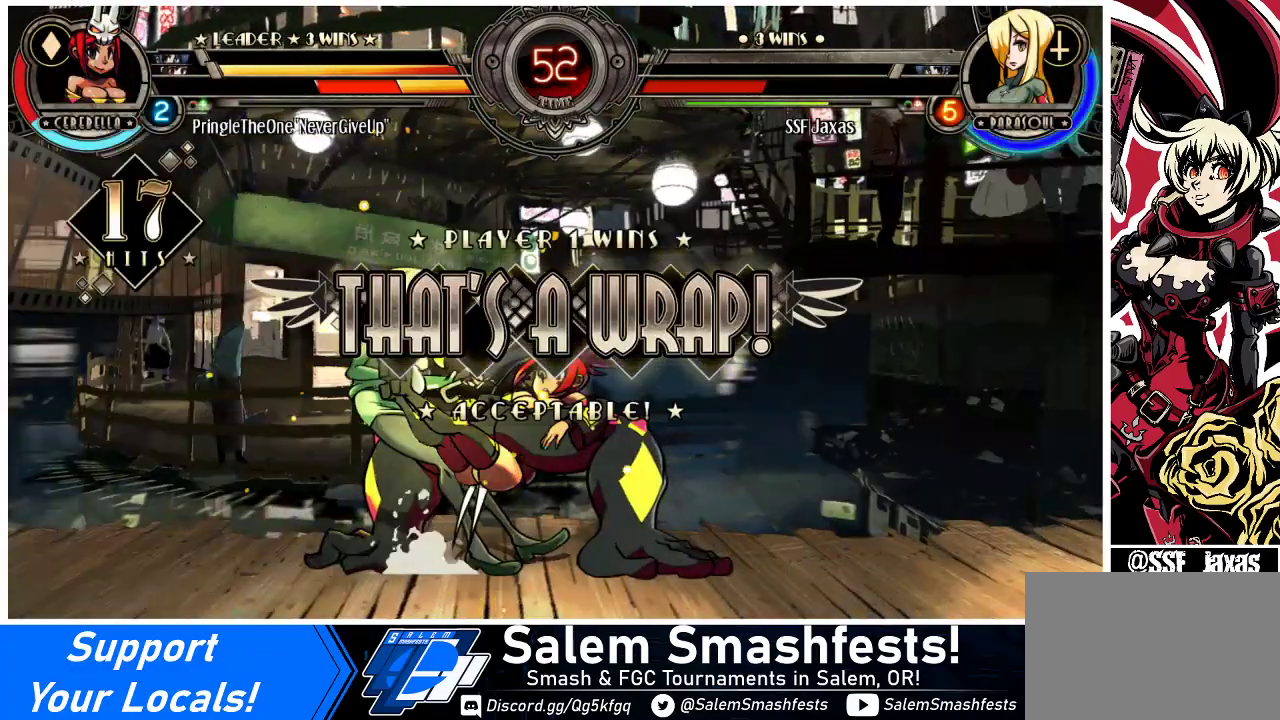
{"buttons": [], "events": []}
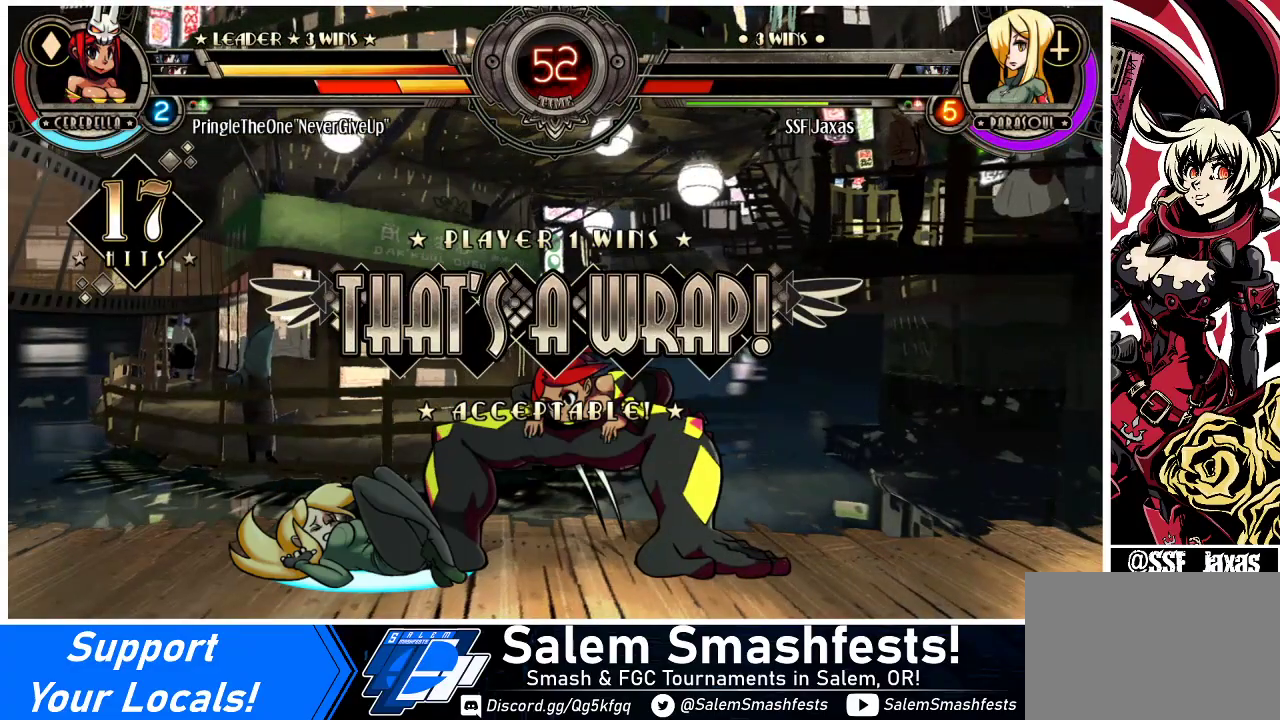
{"buttons": [], "events": []}
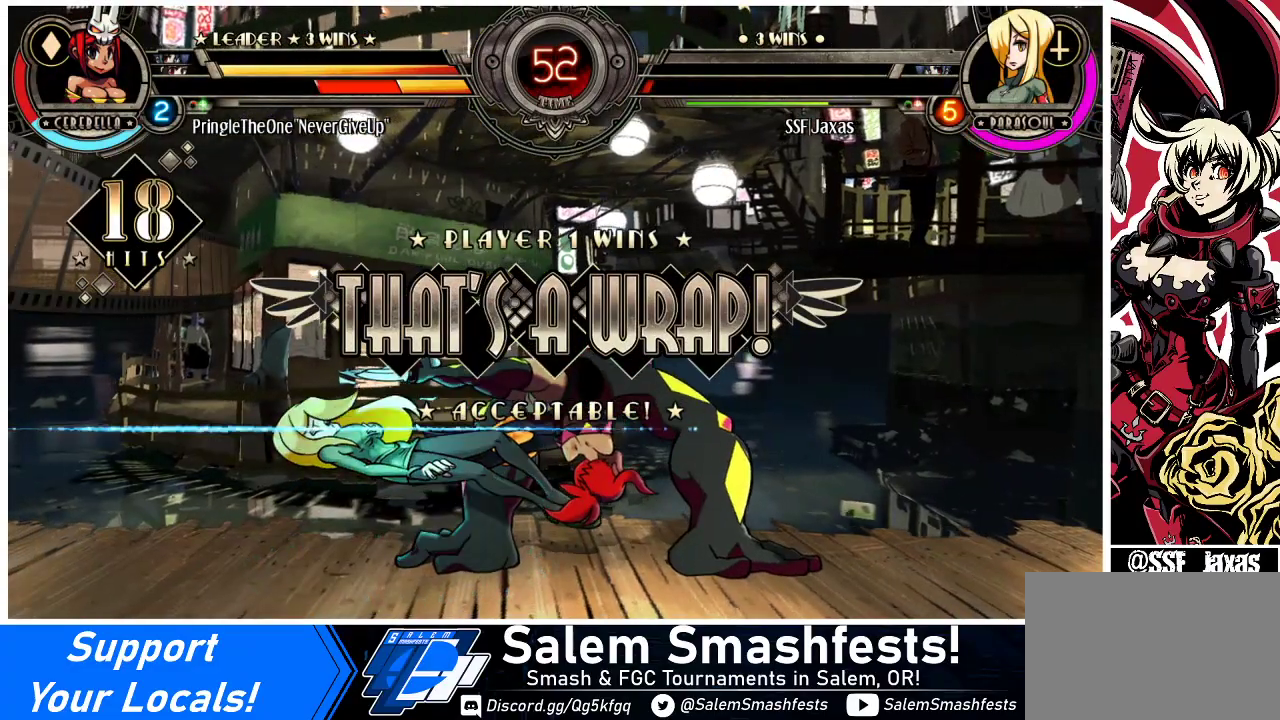
{"buttons": [], "events": []}
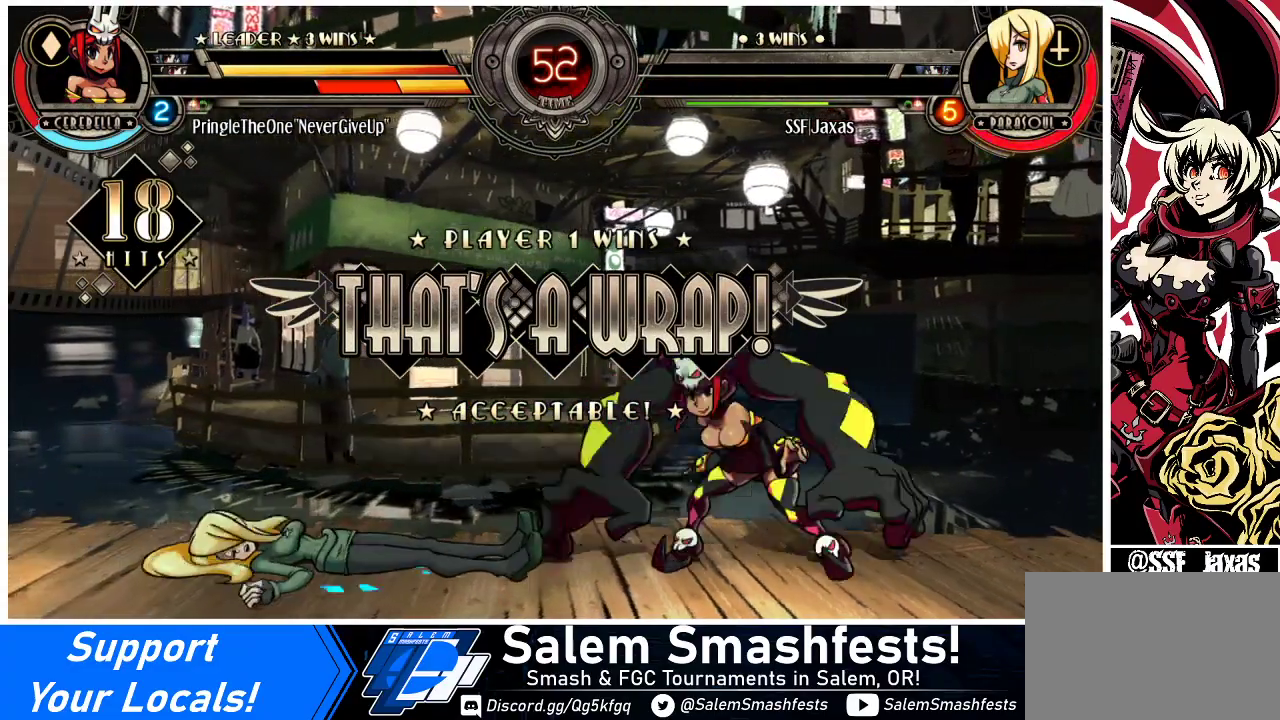
{"buttons": [], "events": []}
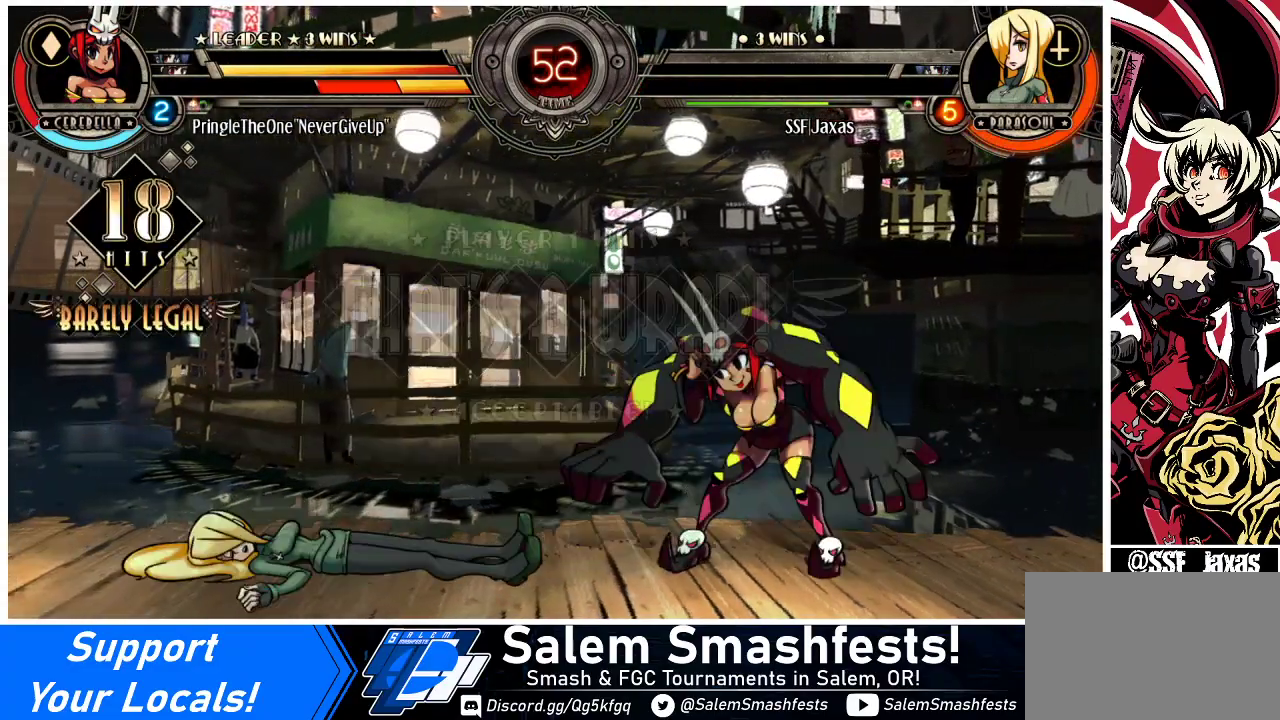
{"buttons": ["SQUARE"], "events": [[433, "SQUARE", "down"]]}
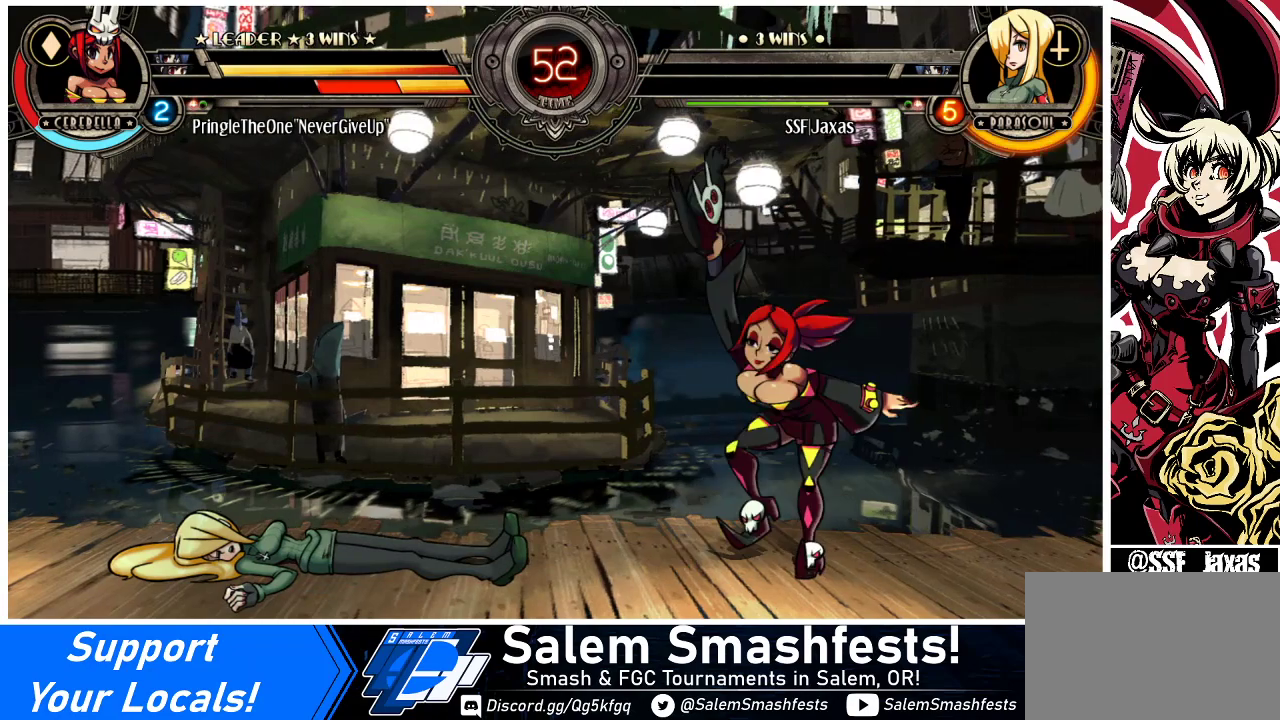
{"buttons": ["SQUARE"], "events": [[100, "SQUARE", "up"], [433, "SQUARE", "down"]]}
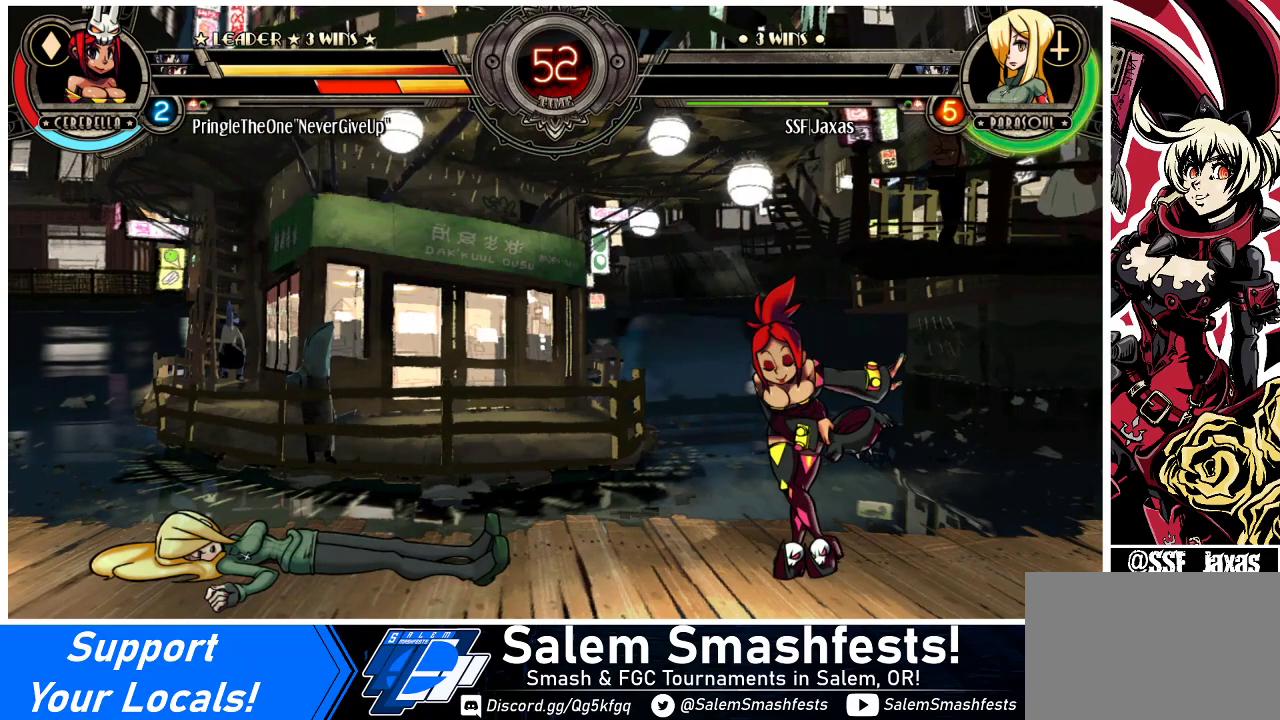
{"buttons": ["SQUARE"], "events": [[100, "SQUARE", "up"], [433, "SQUARE", "down"]]}
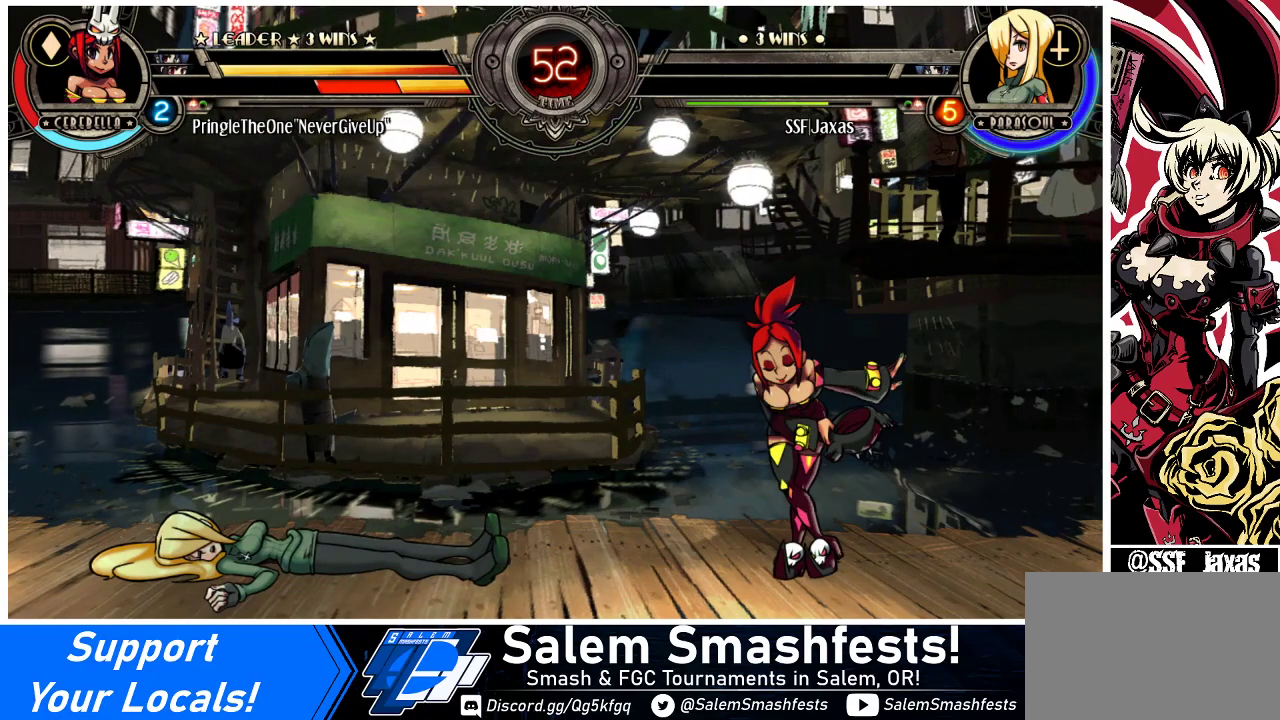
{"buttons": [], "events": [[133, "SQUARE", "up"], [400, "SQUARE", "down"], [500, "SQUARE", "up"]]}
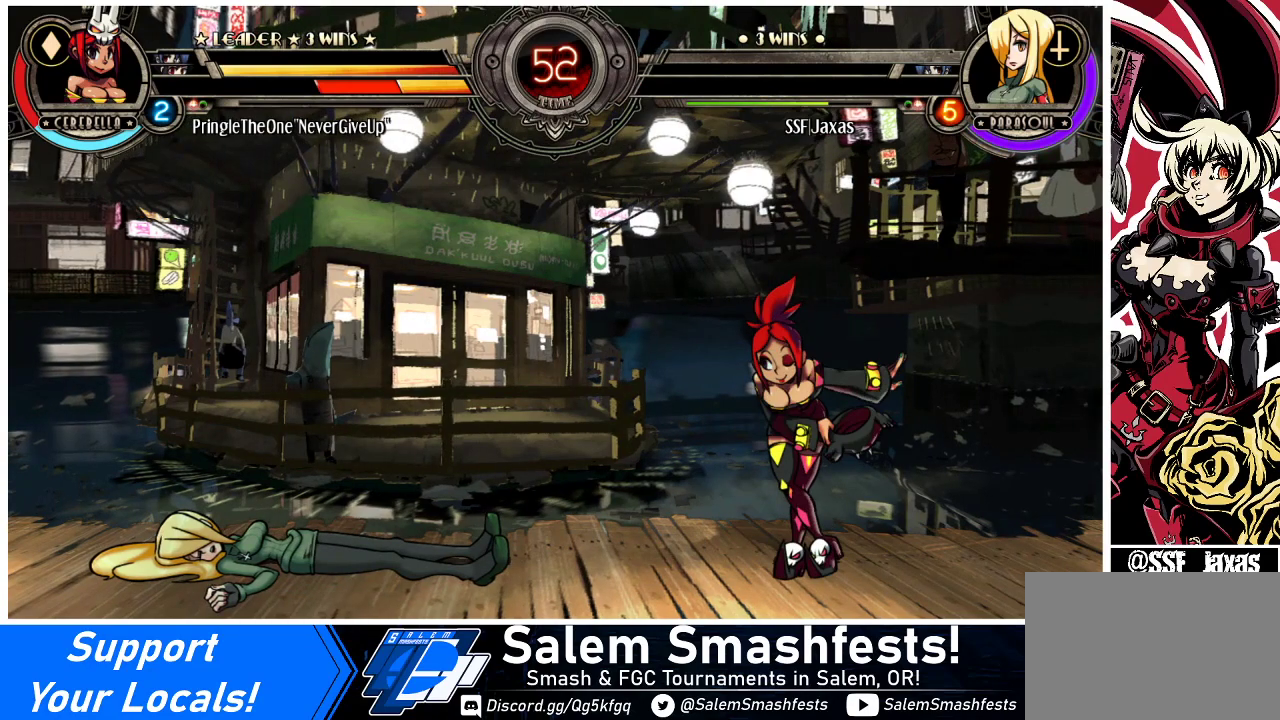
{"buttons": ["SQUARE"], "events": [[467, "SQUARE", "down"]]}
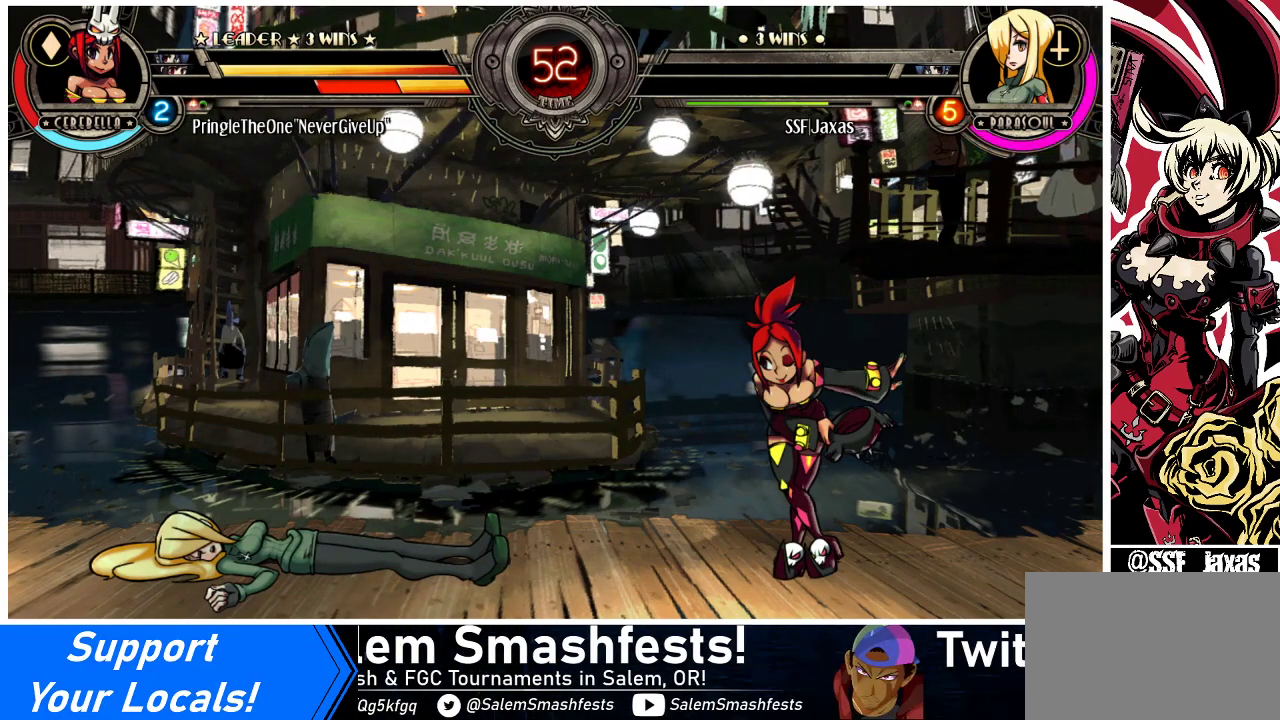
{"buttons": ["SQUARE"], "events": [[100, "SQUARE", "up"], [467, "SQUARE", "down"]]}
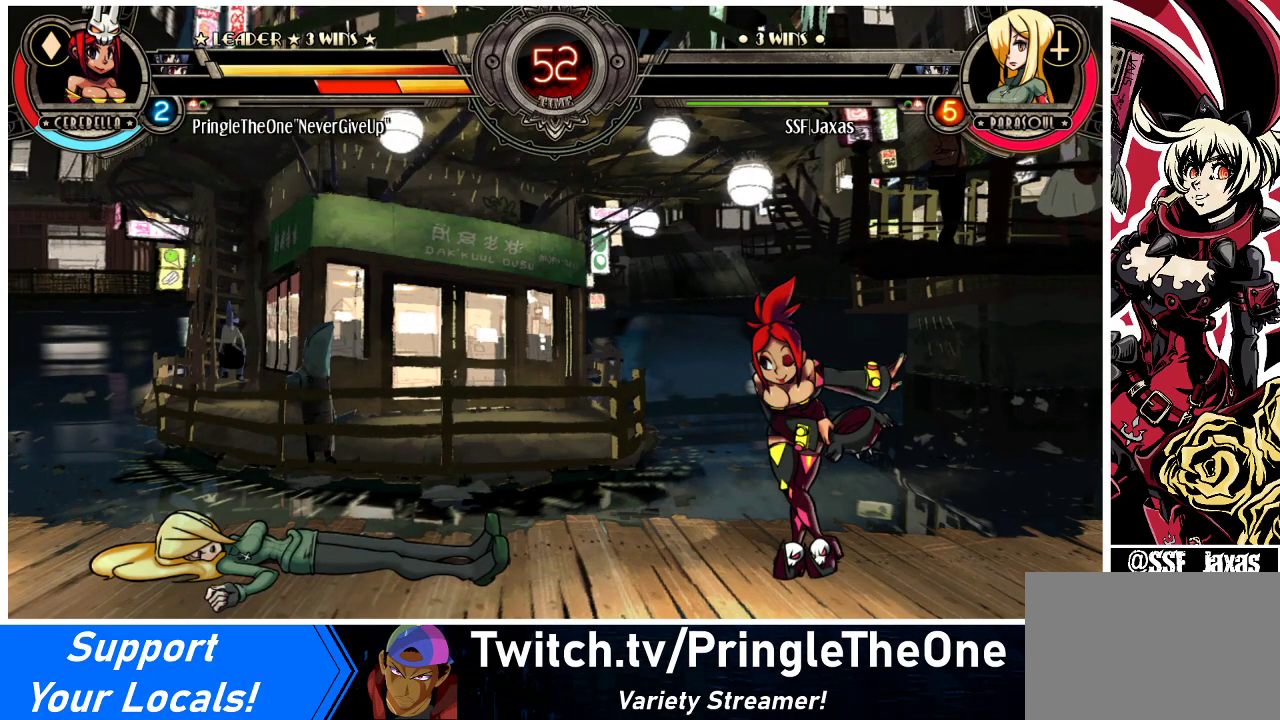
{"buttons": [], "events": [[167, "SQUARE", "up"], [333, "SQUARE", "down"], [500, "SQUARE", "up"]]}
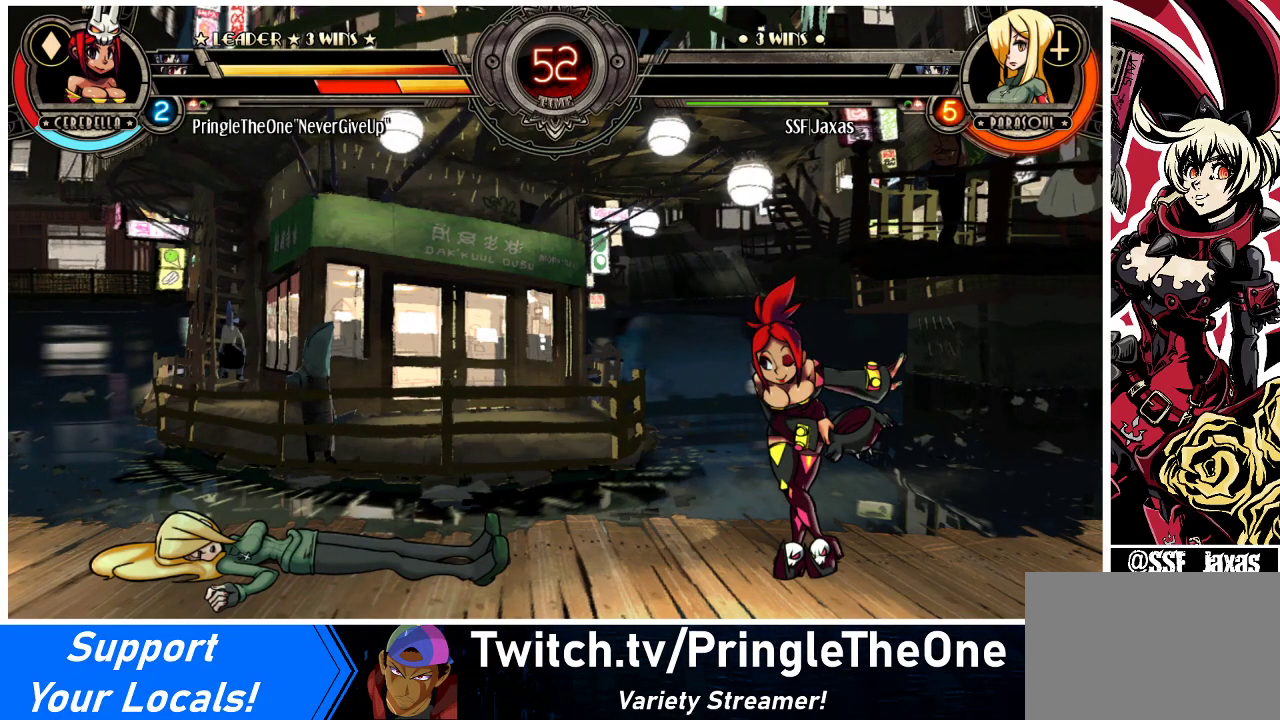
{"buttons": [], "events": [[333, "SQUARE", "down"], [500, "SQUARE", "up"]]}
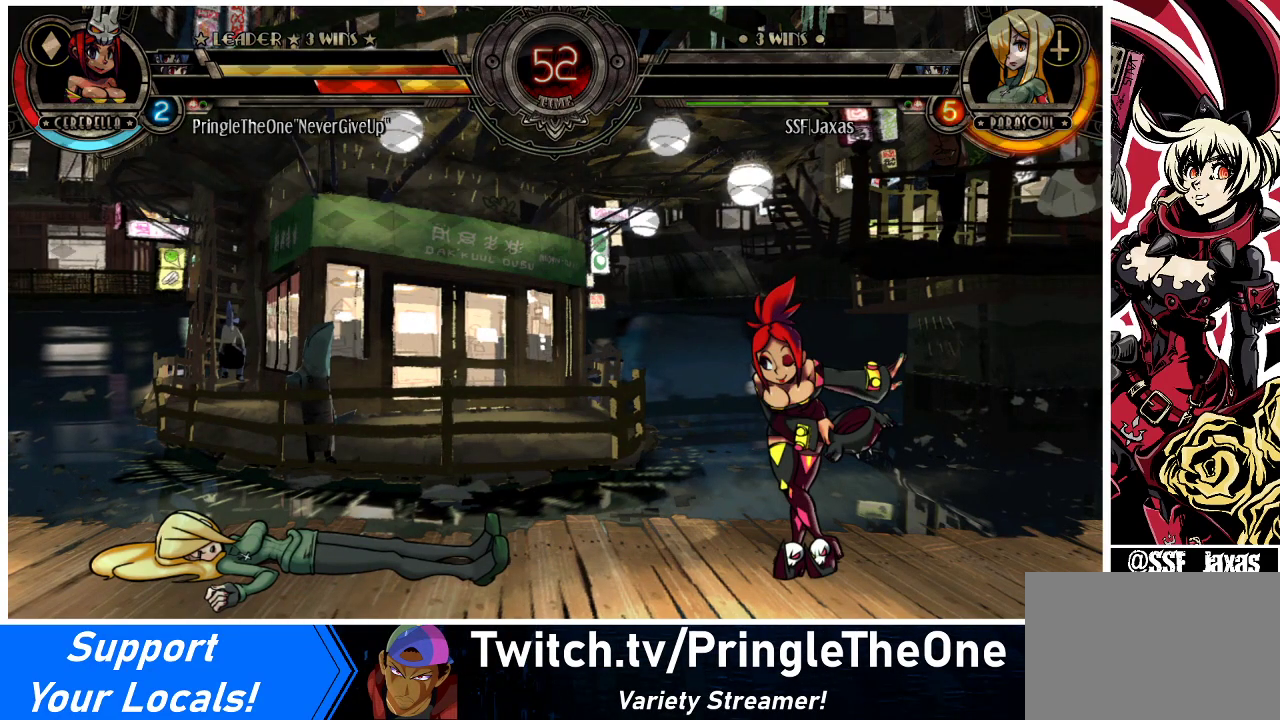
{"buttons": [], "events": []}
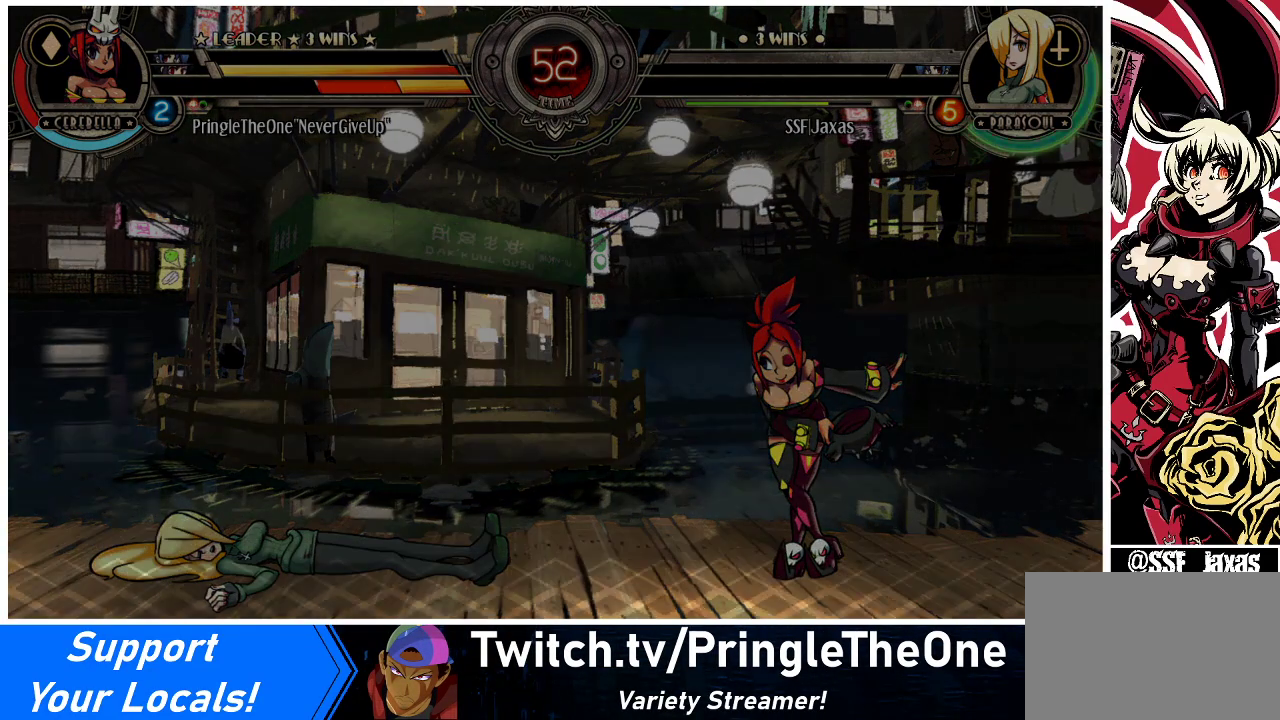
{"buttons": [], "events": [[33, "SQUARE", "down"], [167, "SQUARE", "up"]]}
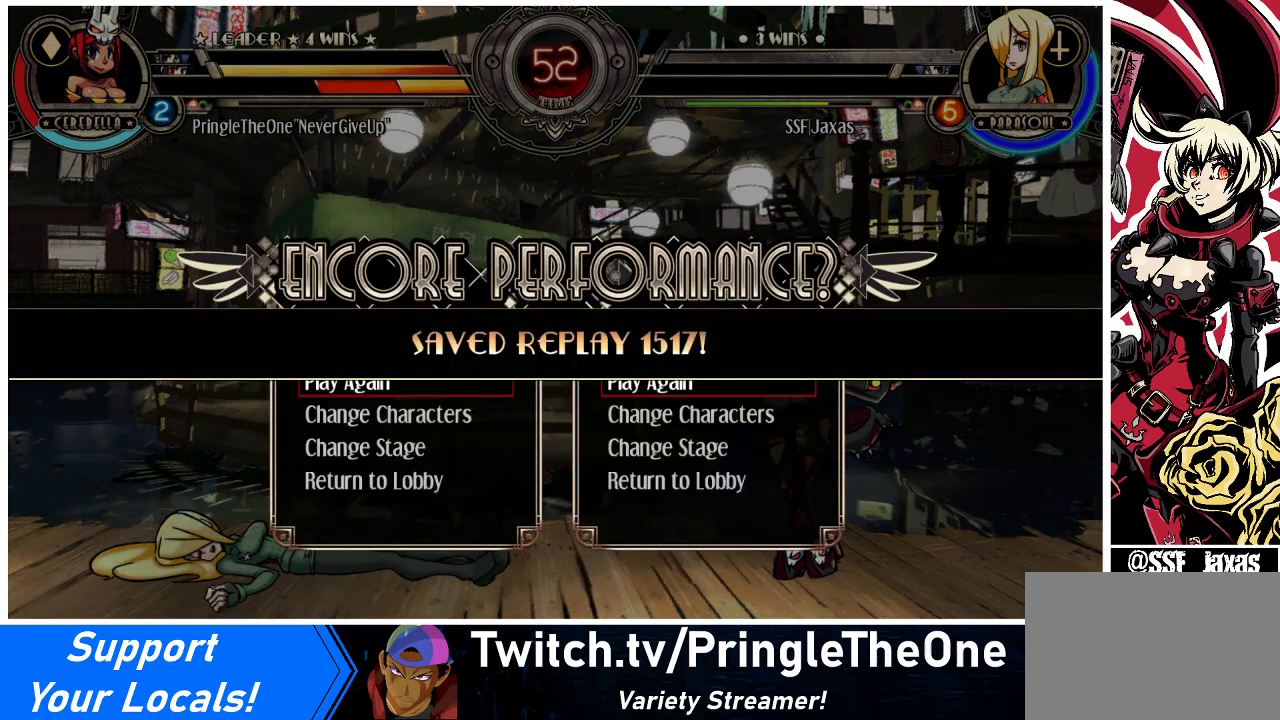
{"buttons": [], "events": [[267, "SQUARE", "down"], [400, "SQUARE", "up"]]}